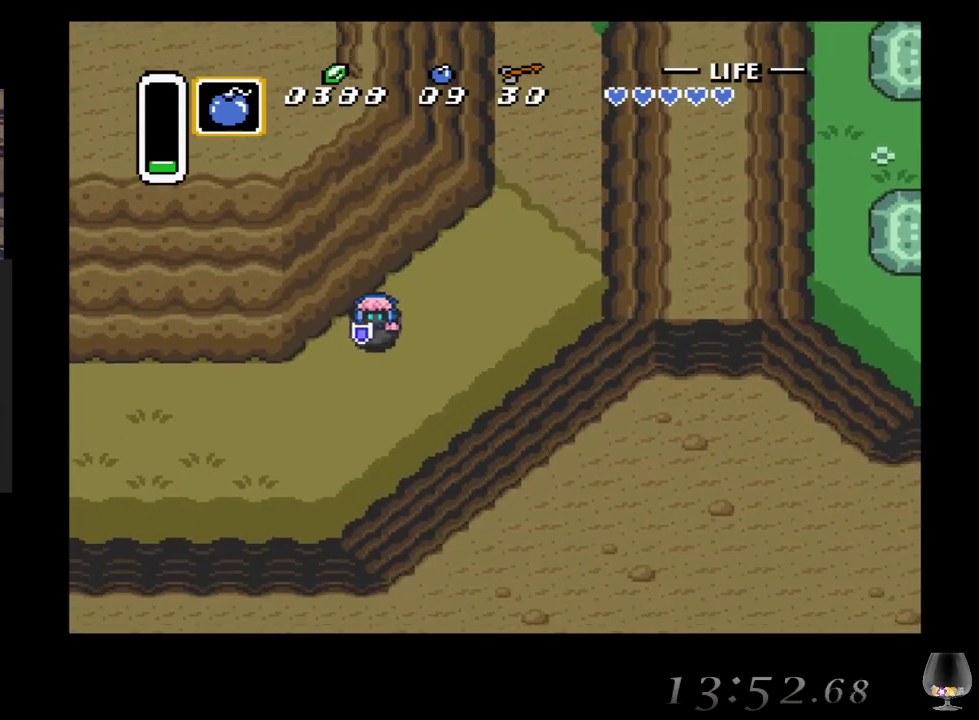
Gameplay with a controller (PlayStation layout); each line is a JSON object with the inputs held at the frame after it. "events" lists button and stick changes between this image and that frame as [ms after this image, input, new state], when the widget could be followed in between. Not read: L2 L3 R2 R3 right_stick.
{"buttons": [], "left_stick": "down-left", "events": []}
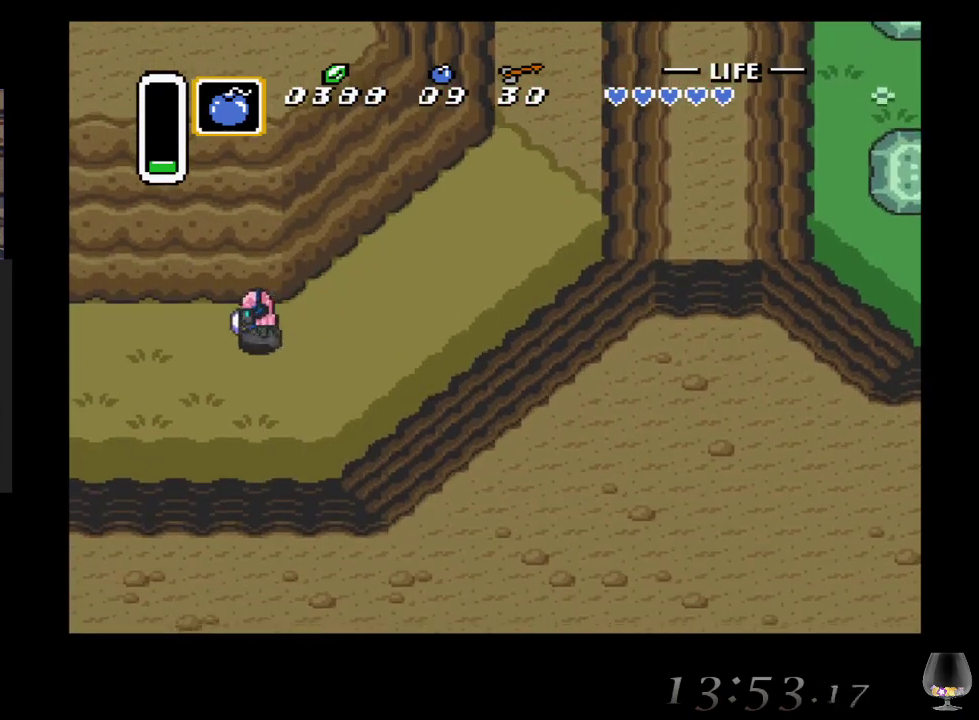
{"buttons": [], "left_stick": "left", "events": [[200, "left_stick", "left"]]}
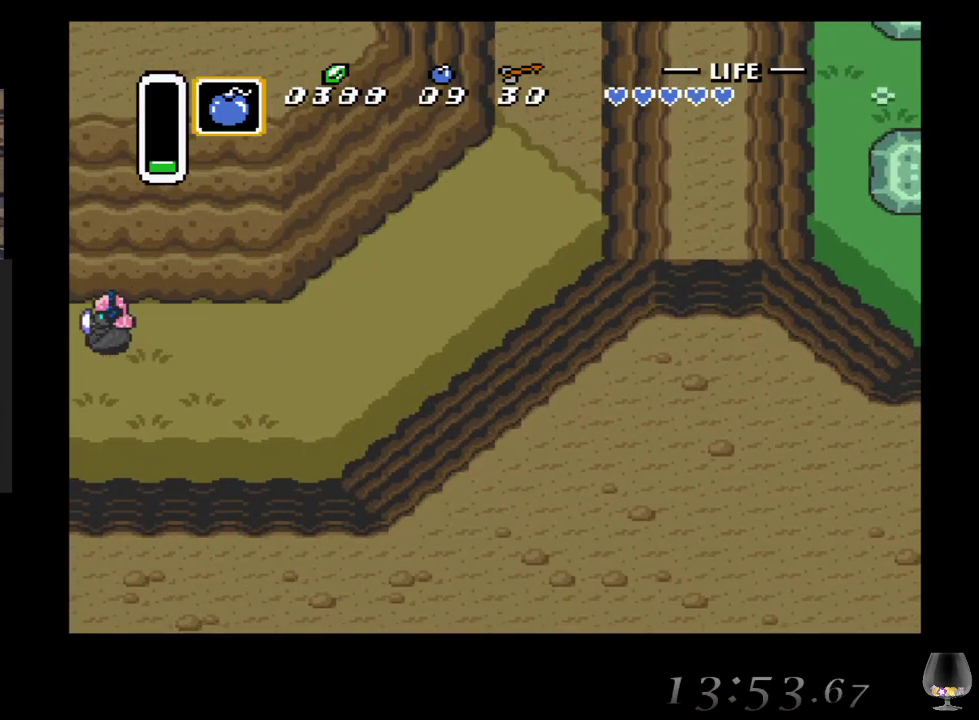
{"buttons": [], "left_stick": "left", "events": []}
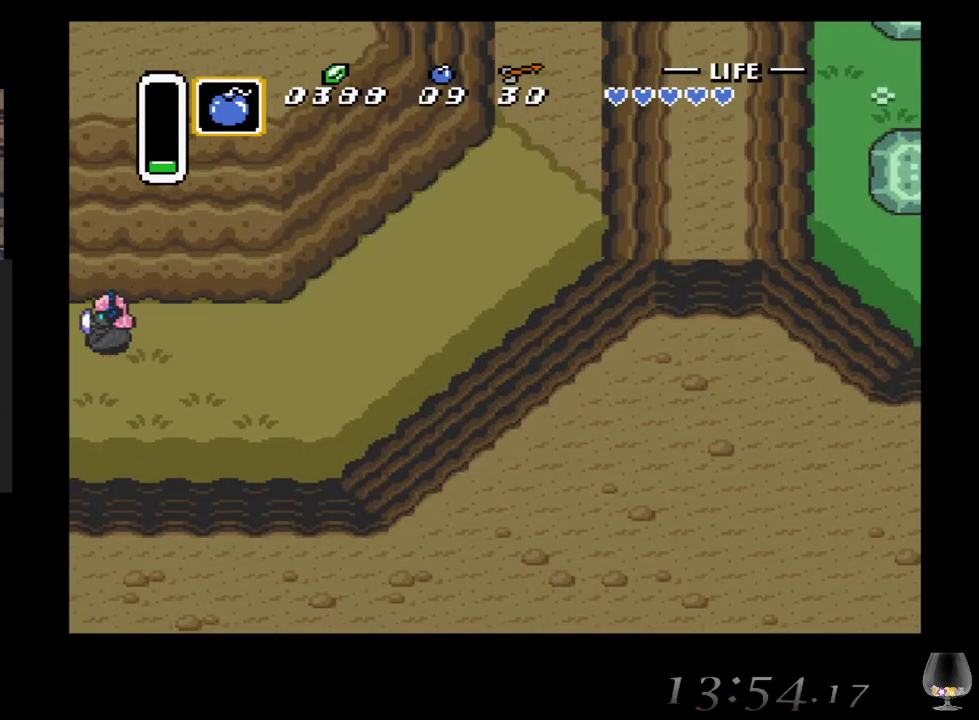
{"buttons": [], "left_stick": "center", "events": [[233, "left_stick", "center"]]}
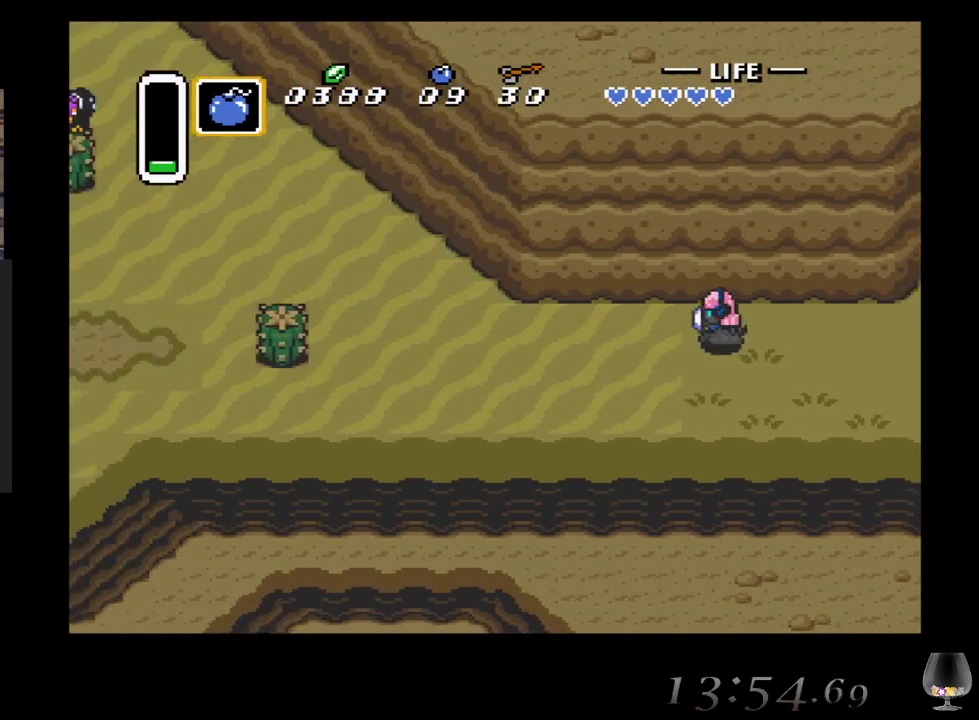
{"buttons": [], "left_stick": "up-left", "events": [[167, "left_stick", "left"], [467, "left_stick", "up-left"]]}
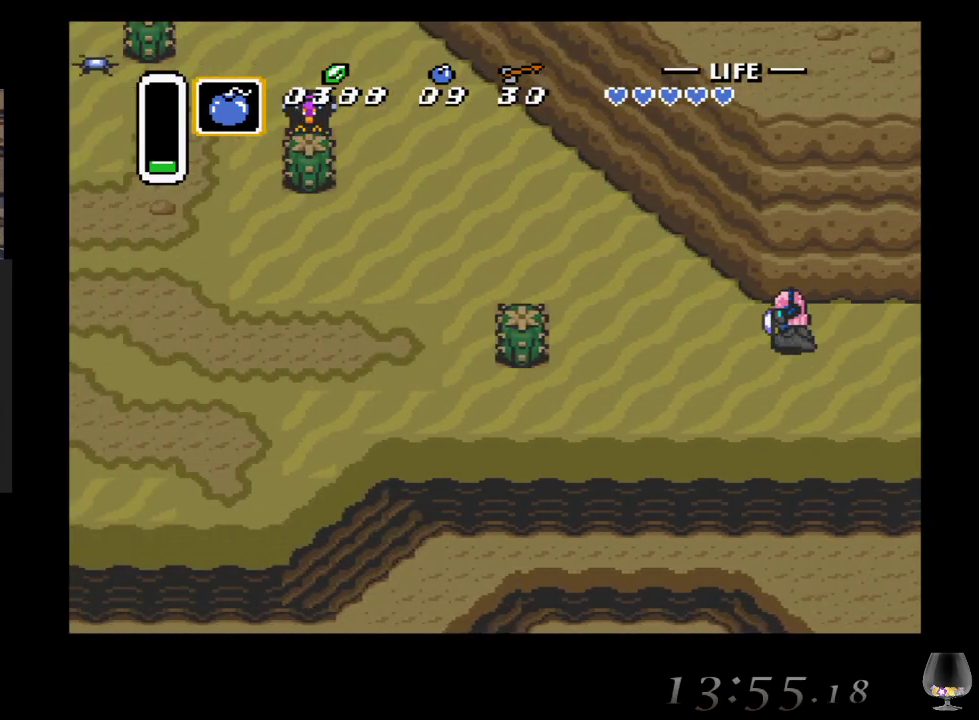
{"buttons": [], "left_stick": "up-left", "events": []}
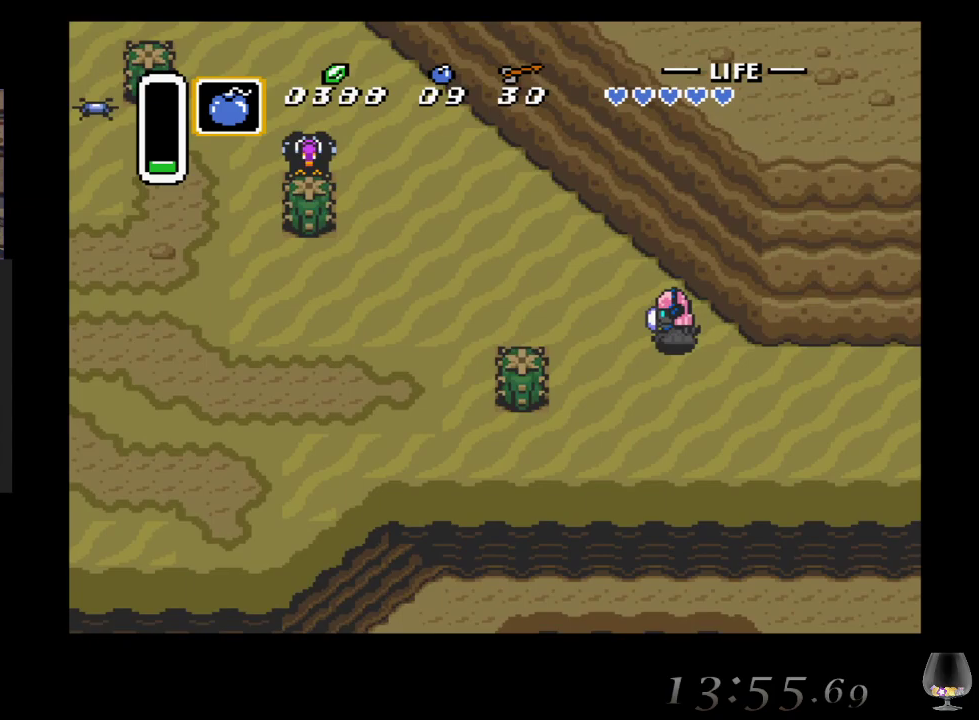
{"buttons": [], "left_stick": "up-left", "events": []}
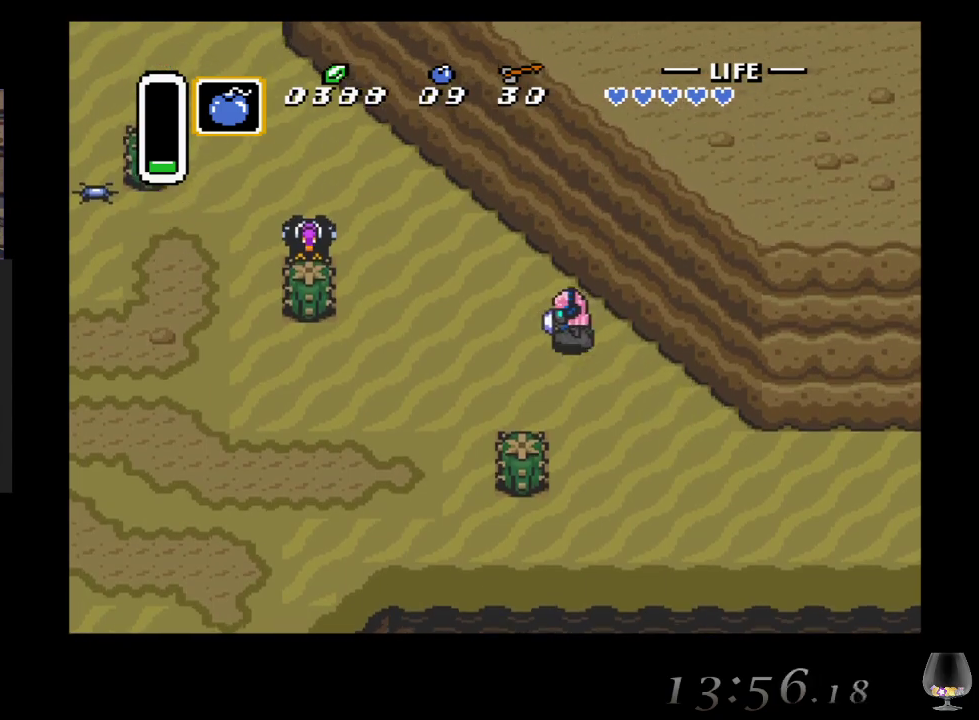
{"buttons": [], "left_stick": "up-left", "events": []}
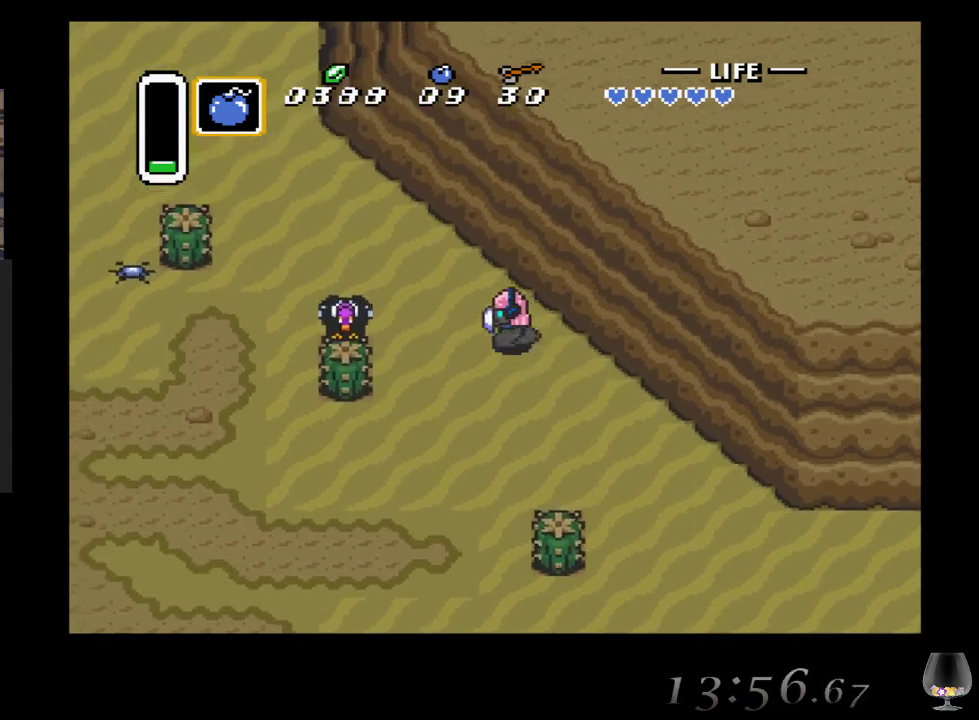
{"buttons": [], "left_stick": "up-left", "events": []}
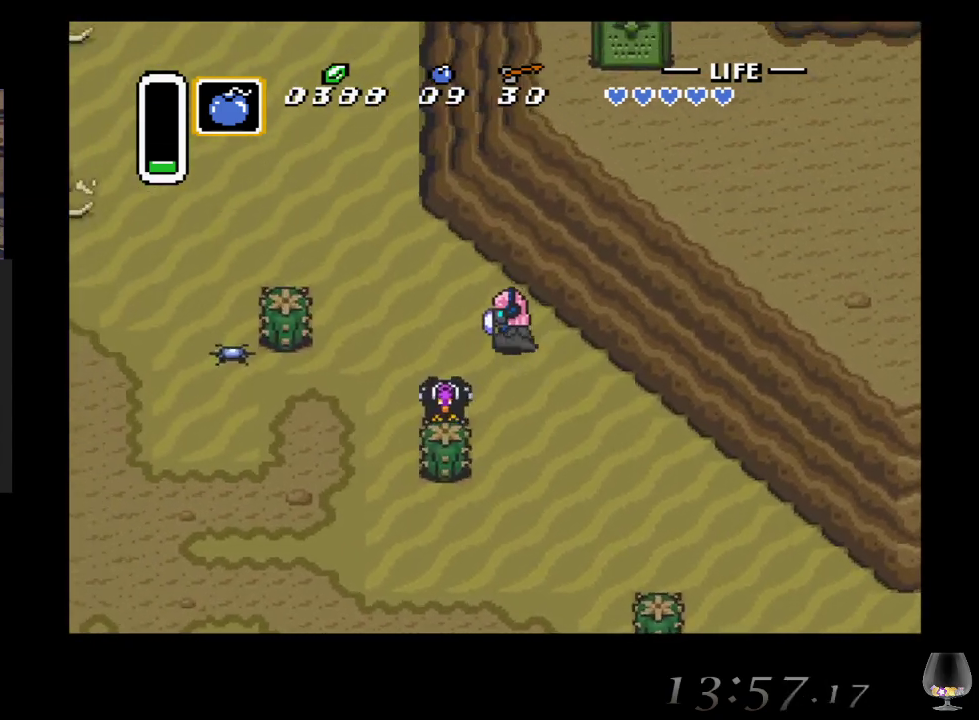
{"buttons": [], "left_stick": "up-left", "events": []}
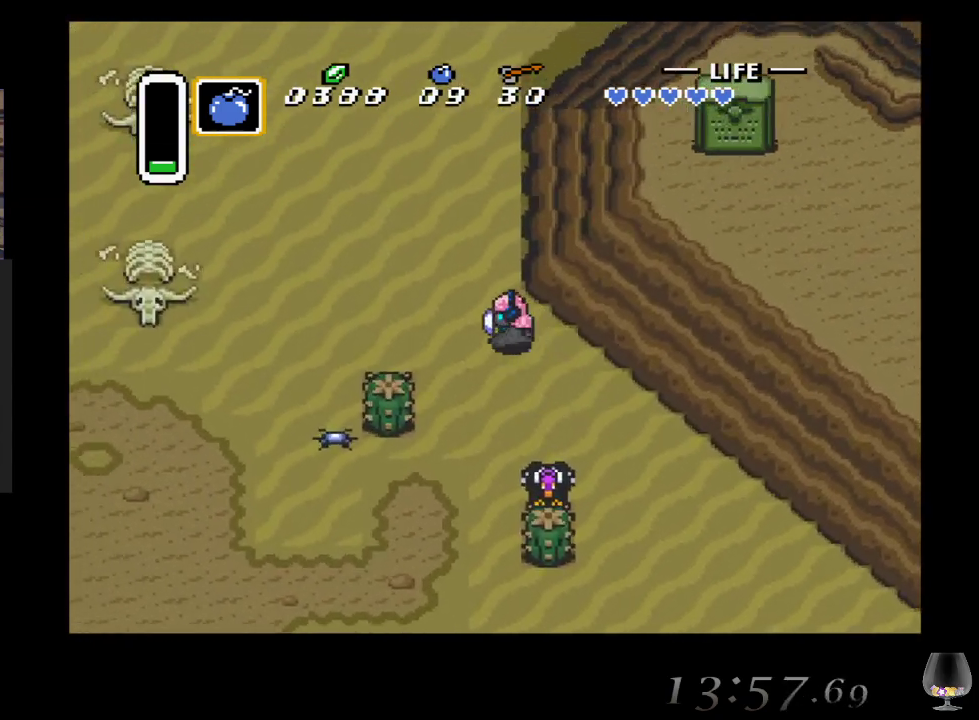
{"buttons": [], "left_stick": "up", "events": [[267, "left_stick", "up"]]}
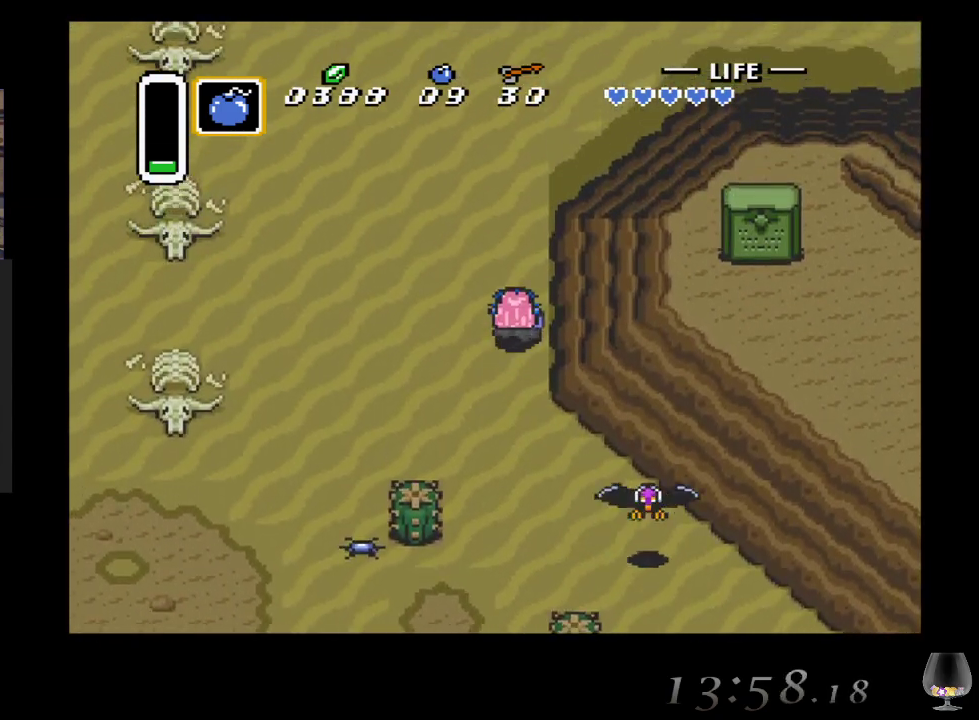
{"buttons": [], "left_stick": "up", "events": []}
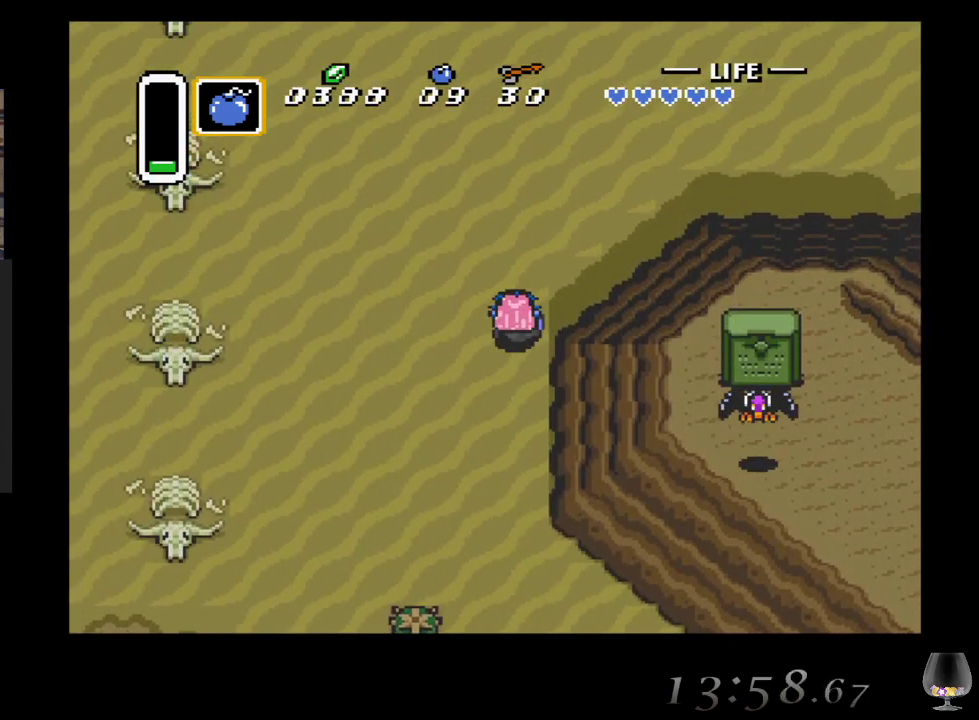
{"buttons": [], "left_stick": "up", "events": []}
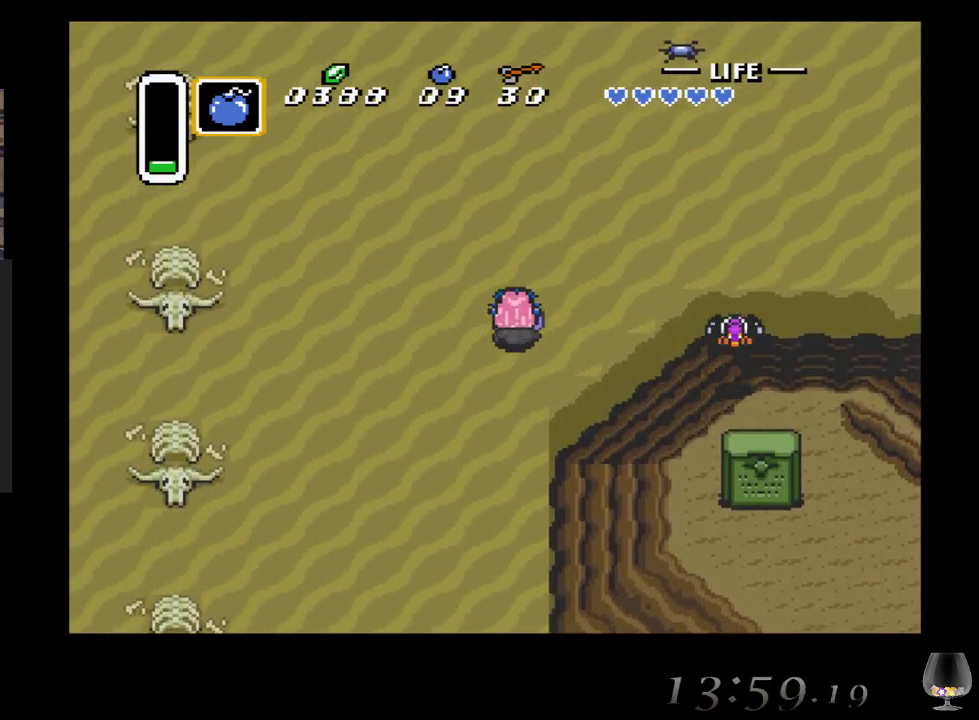
{"buttons": [], "left_stick": "up", "events": []}
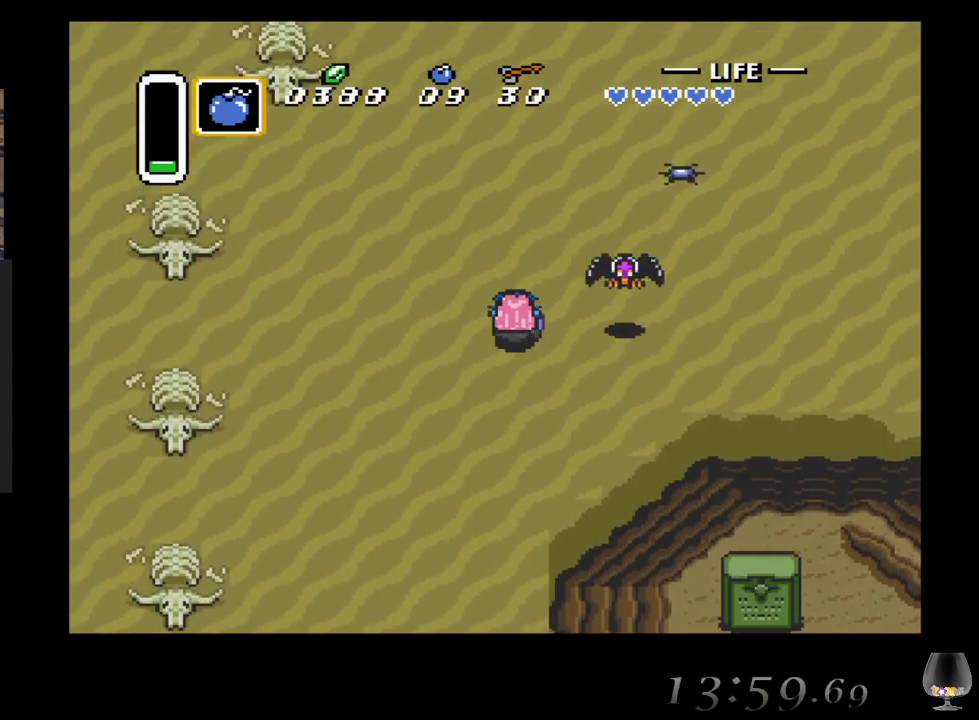
{"buttons": ["CROSS"], "left_stick": "up", "events": [[83, "CROSS", "down"]]}
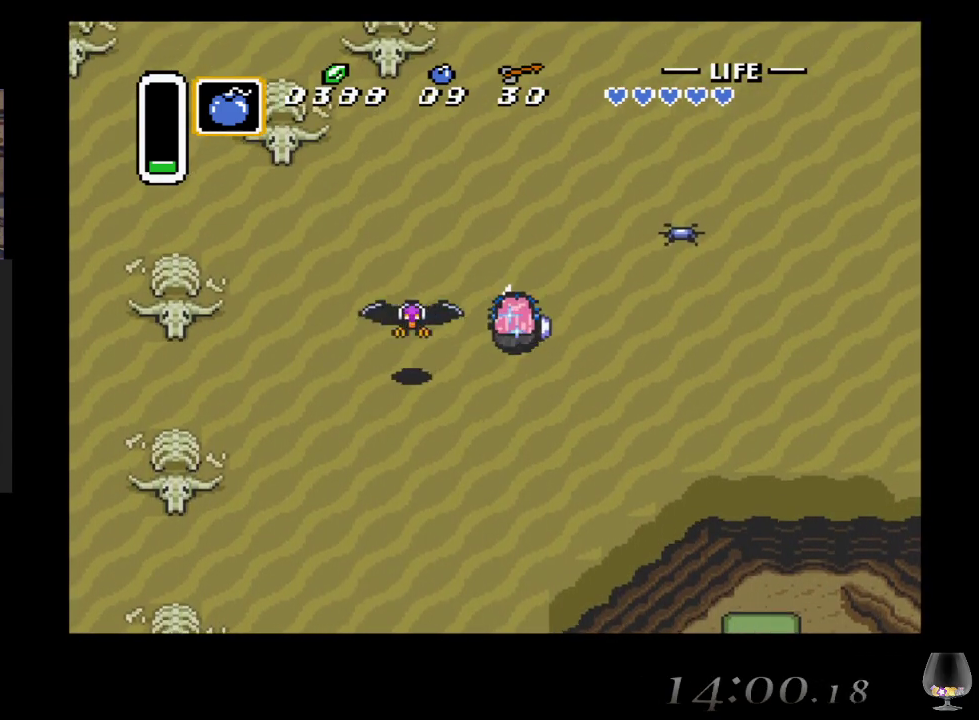
{"buttons": [], "left_stick": "up", "events": [[217, "CROSS", "up"]]}
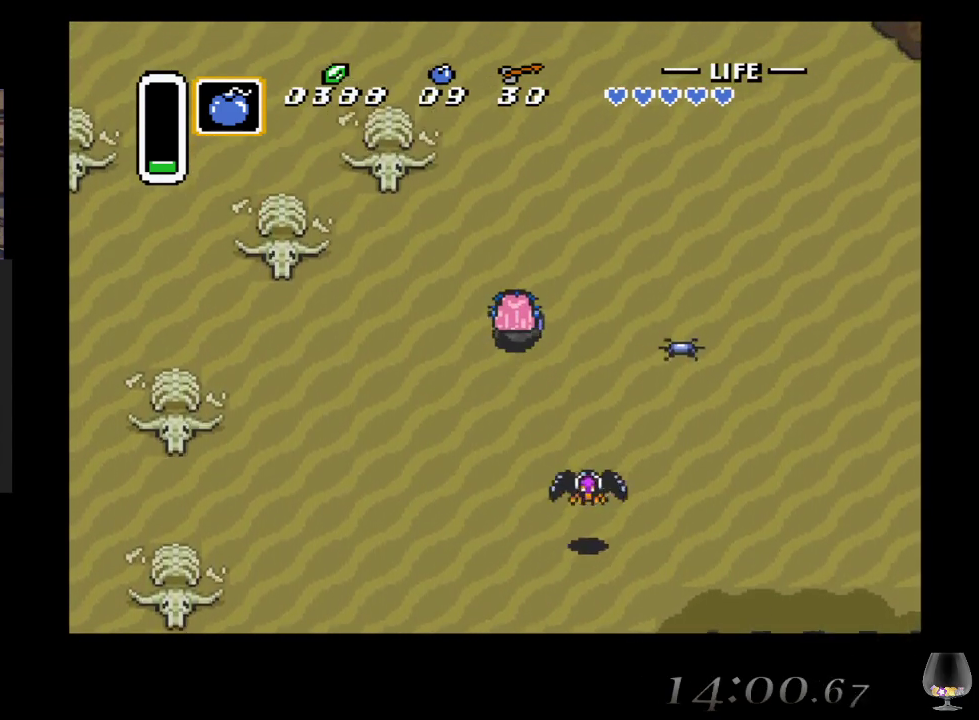
{"buttons": [], "left_stick": "up", "events": []}
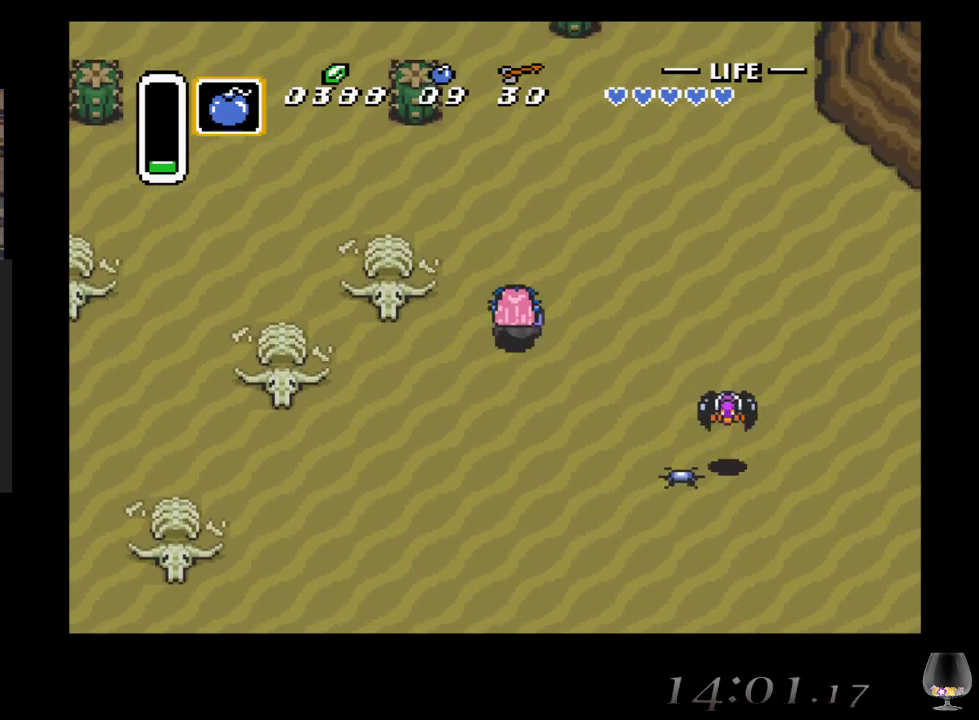
{"buttons": [], "left_stick": "up-left", "events": [[483, "left_stick", "up-left"]]}
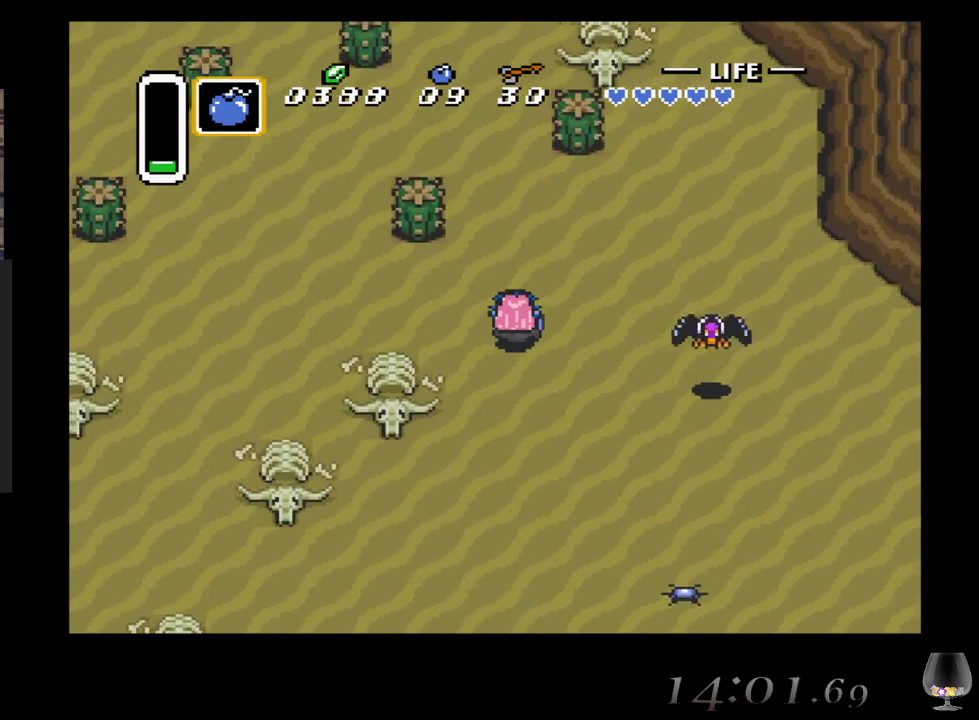
{"buttons": [], "left_stick": "up", "events": [[150, "left_stick", "up"]]}
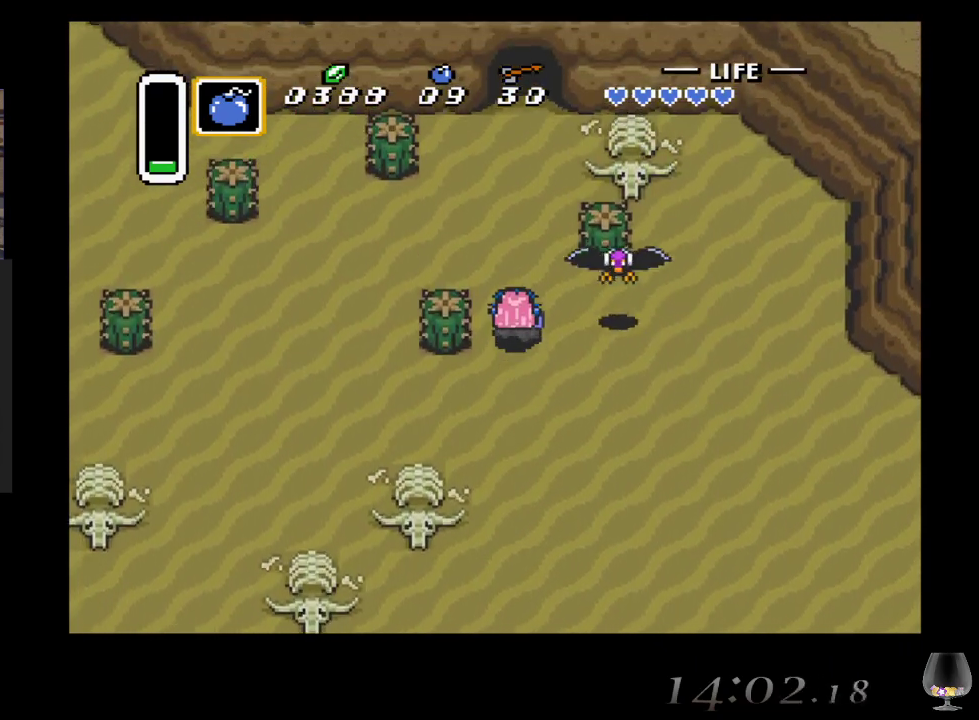
{"buttons": ["CROSS"], "left_stick": "up", "events": [[267, "CROSS", "down"]]}
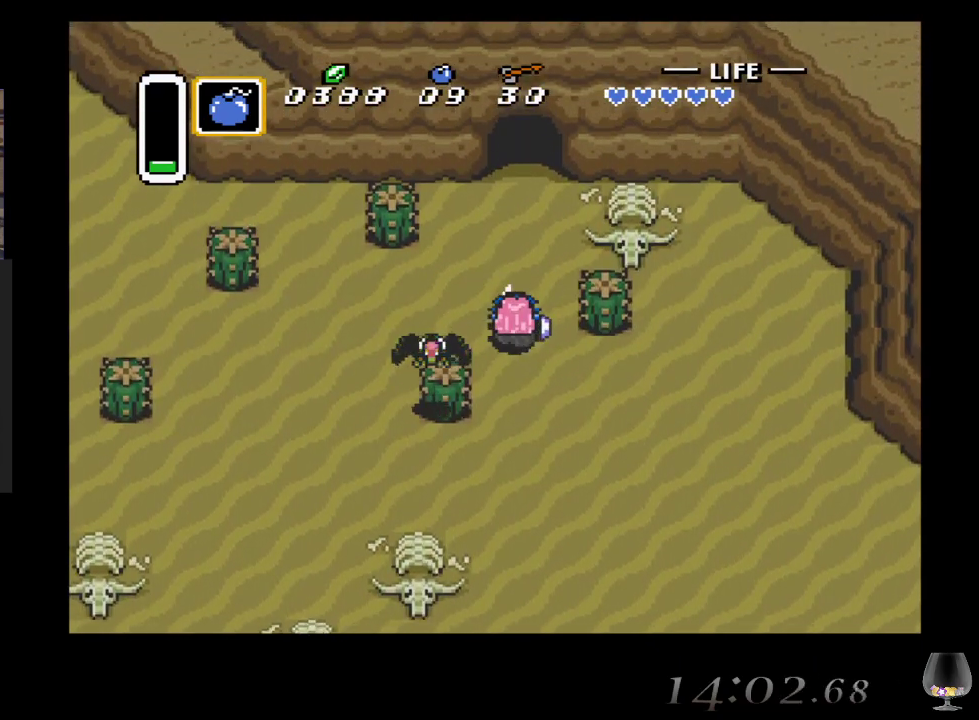
{"buttons": [], "left_stick": "up", "events": [[67, "CROSS", "up"]]}
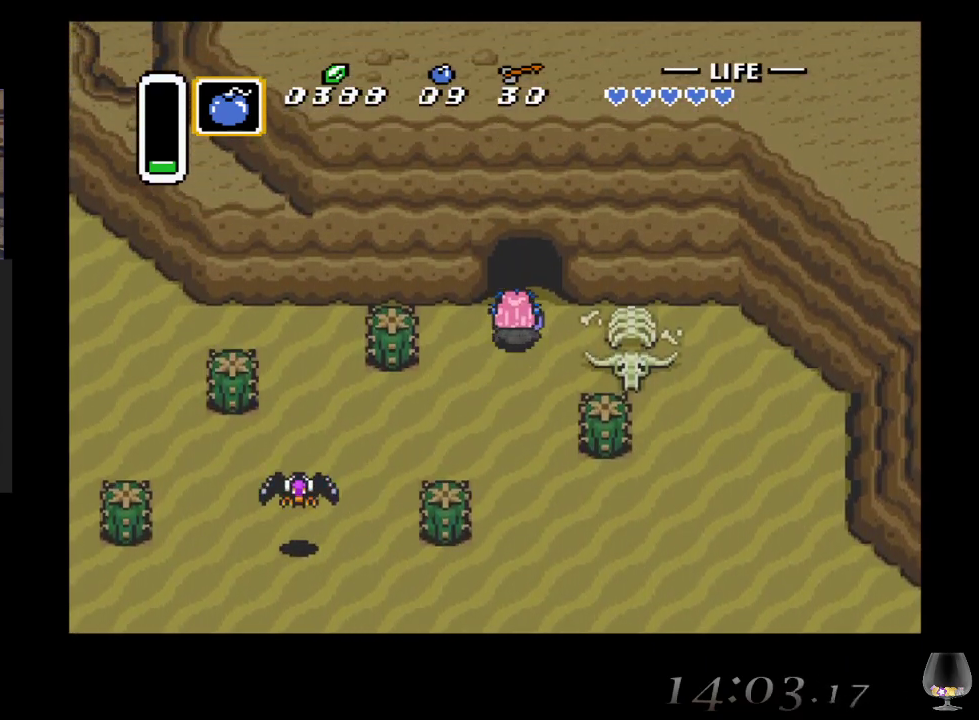
{"buttons": [], "left_stick": "up", "events": []}
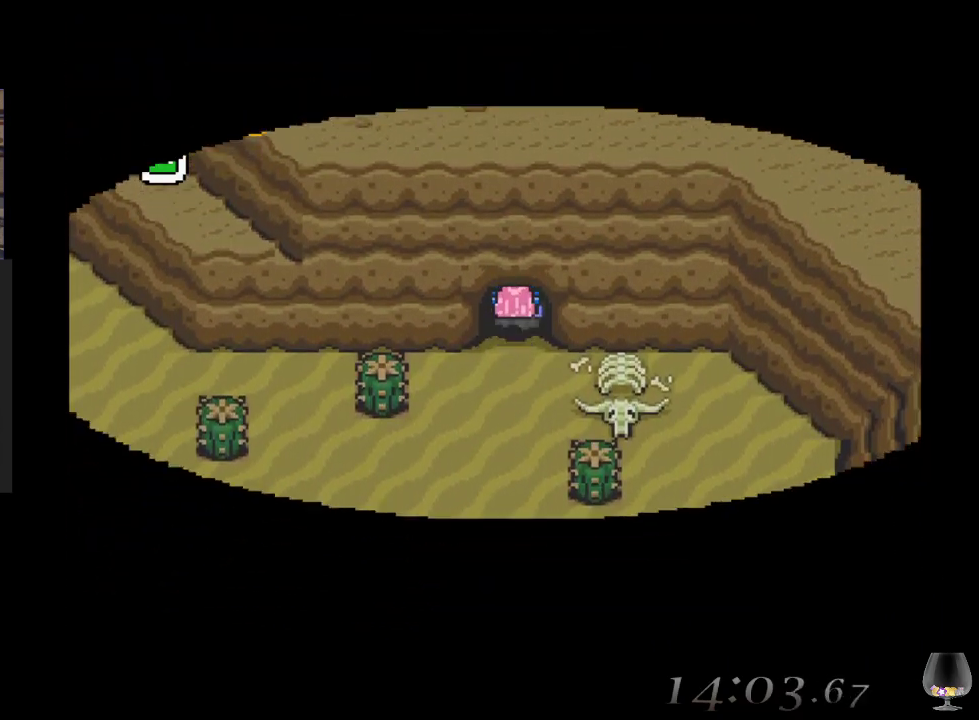
{"buttons": [], "left_stick": "up", "events": []}
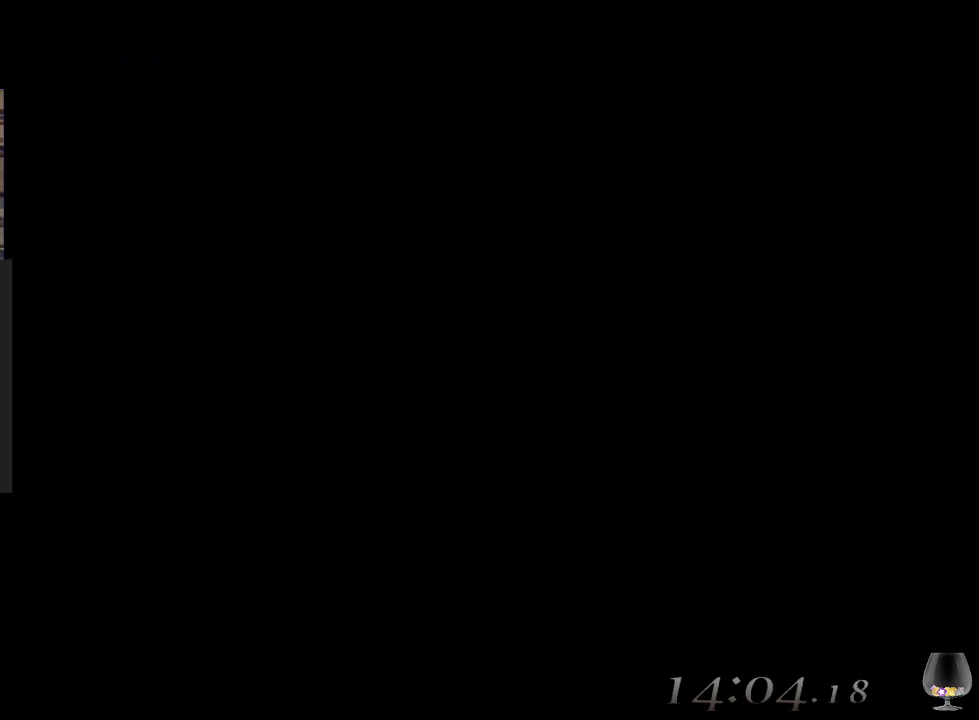
{"buttons": [], "left_stick": "center", "events": [[233, "left_stick", "center"]]}
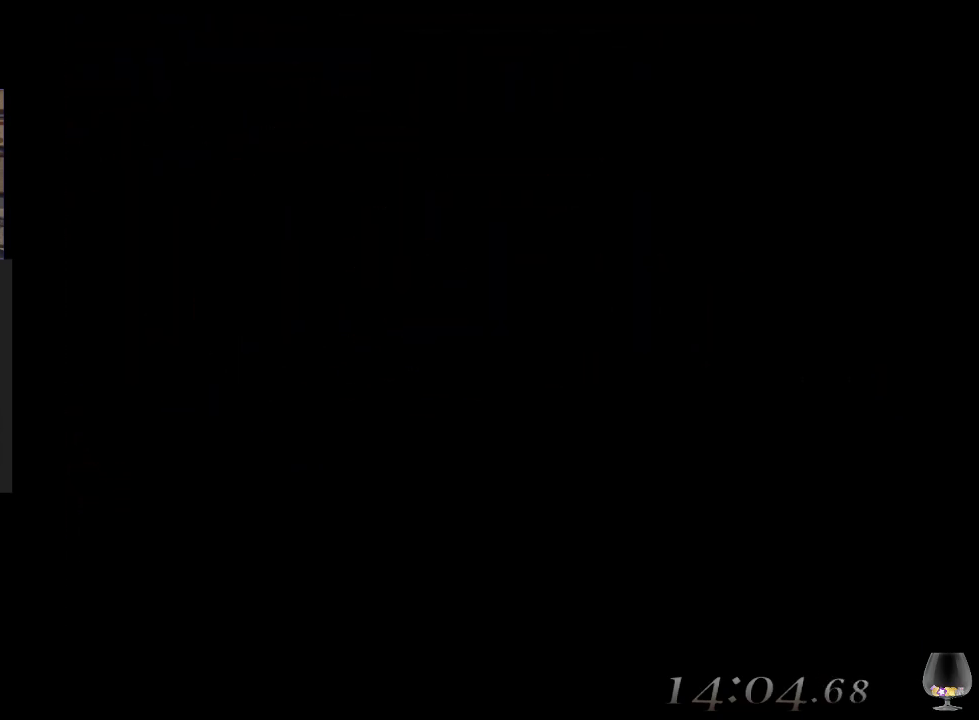
{"buttons": [], "left_stick": "center", "events": []}
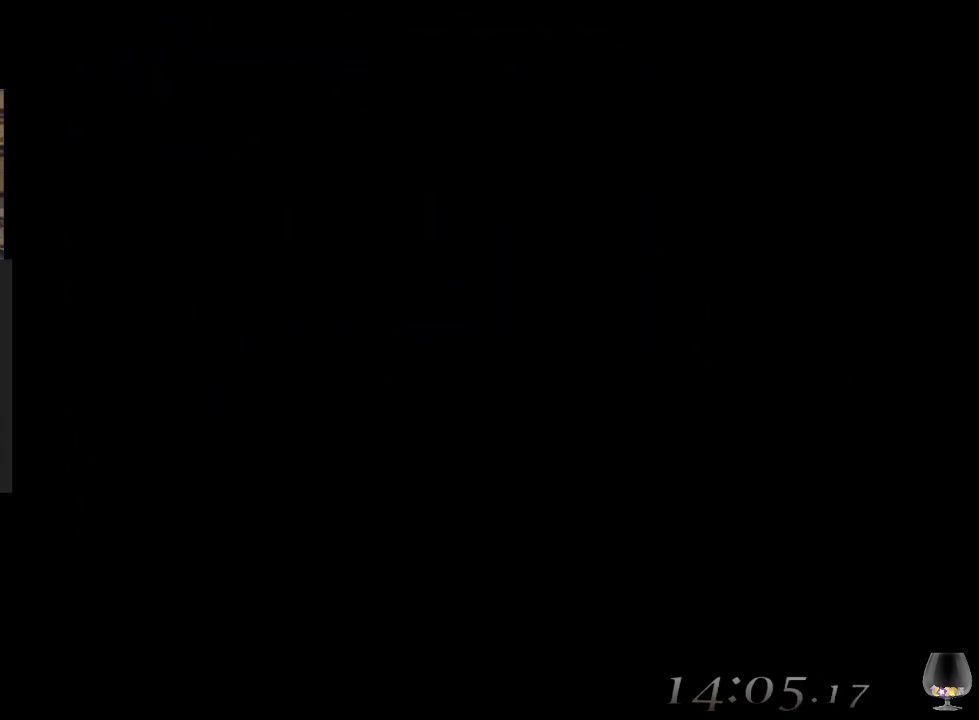
{"buttons": [], "left_stick": "center", "events": []}
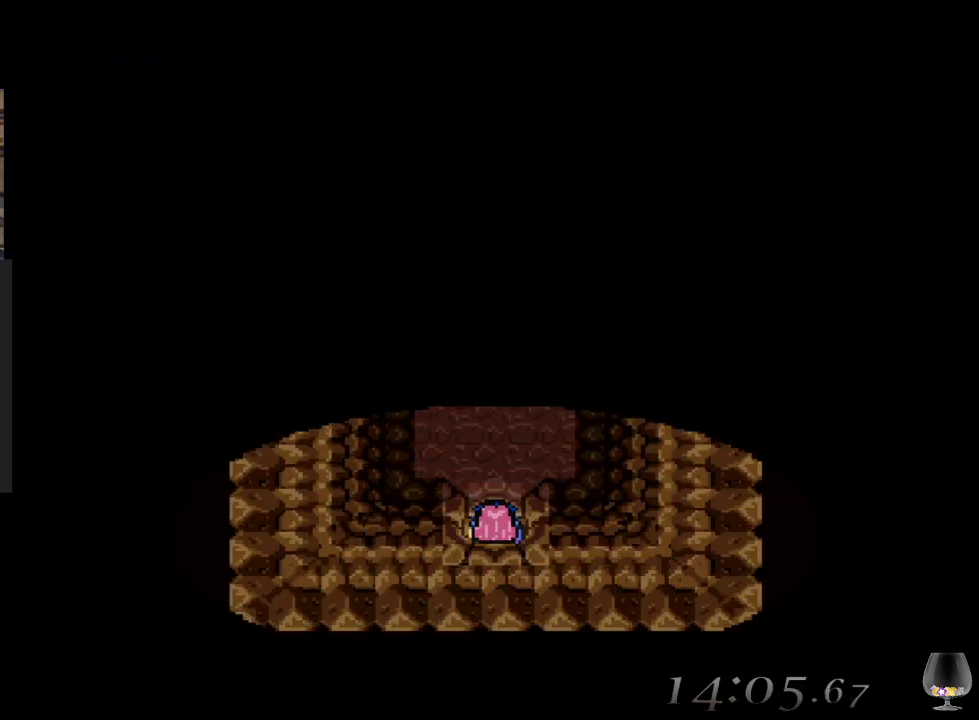
{"buttons": [], "left_stick": "up", "events": [[433, "left_stick", "up"]]}
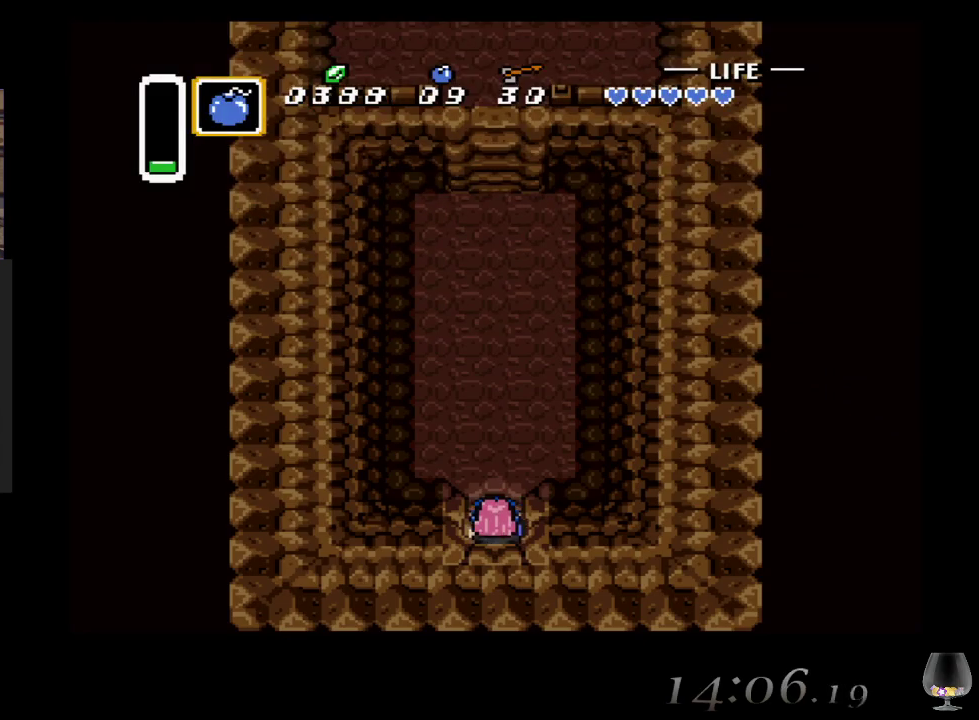
{"buttons": [], "left_stick": "up", "events": []}
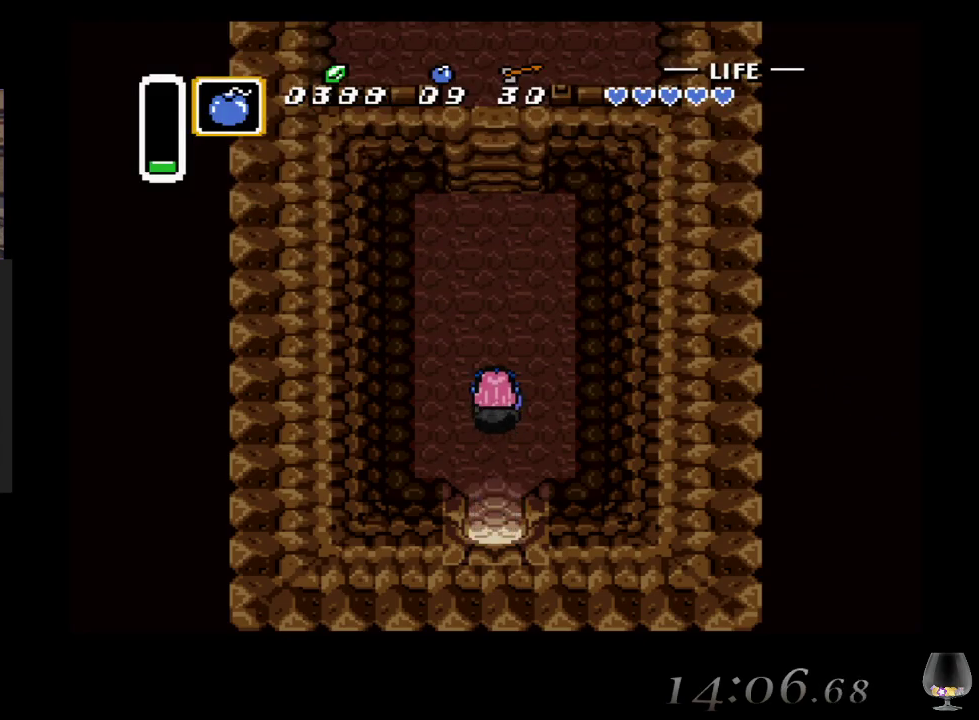
{"buttons": [], "left_stick": "up", "events": []}
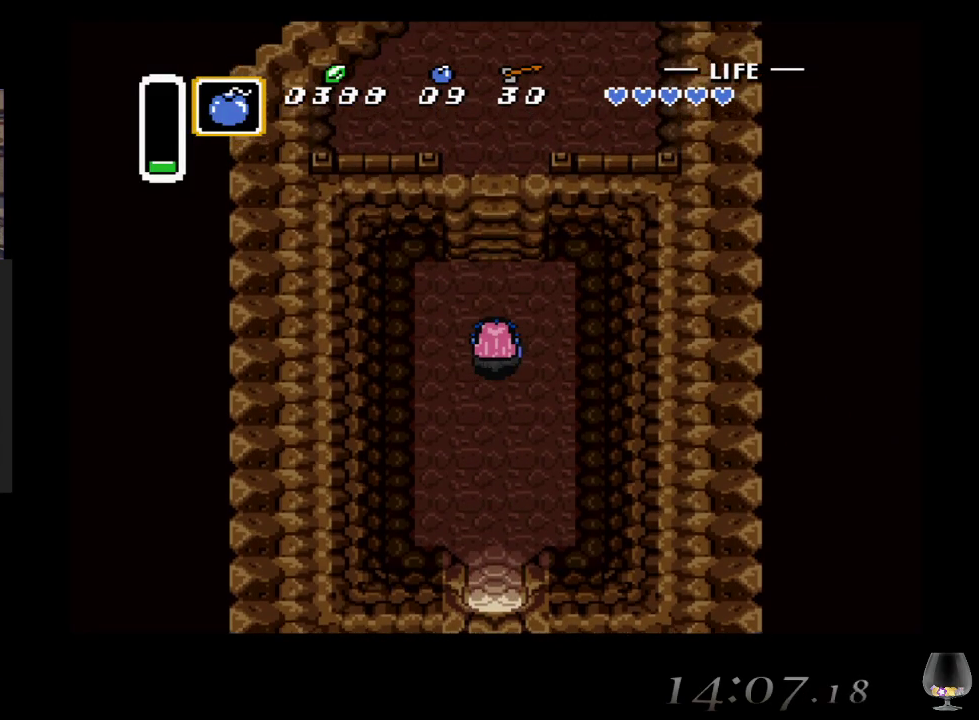
{"buttons": [], "left_stick": "up", "events": []}